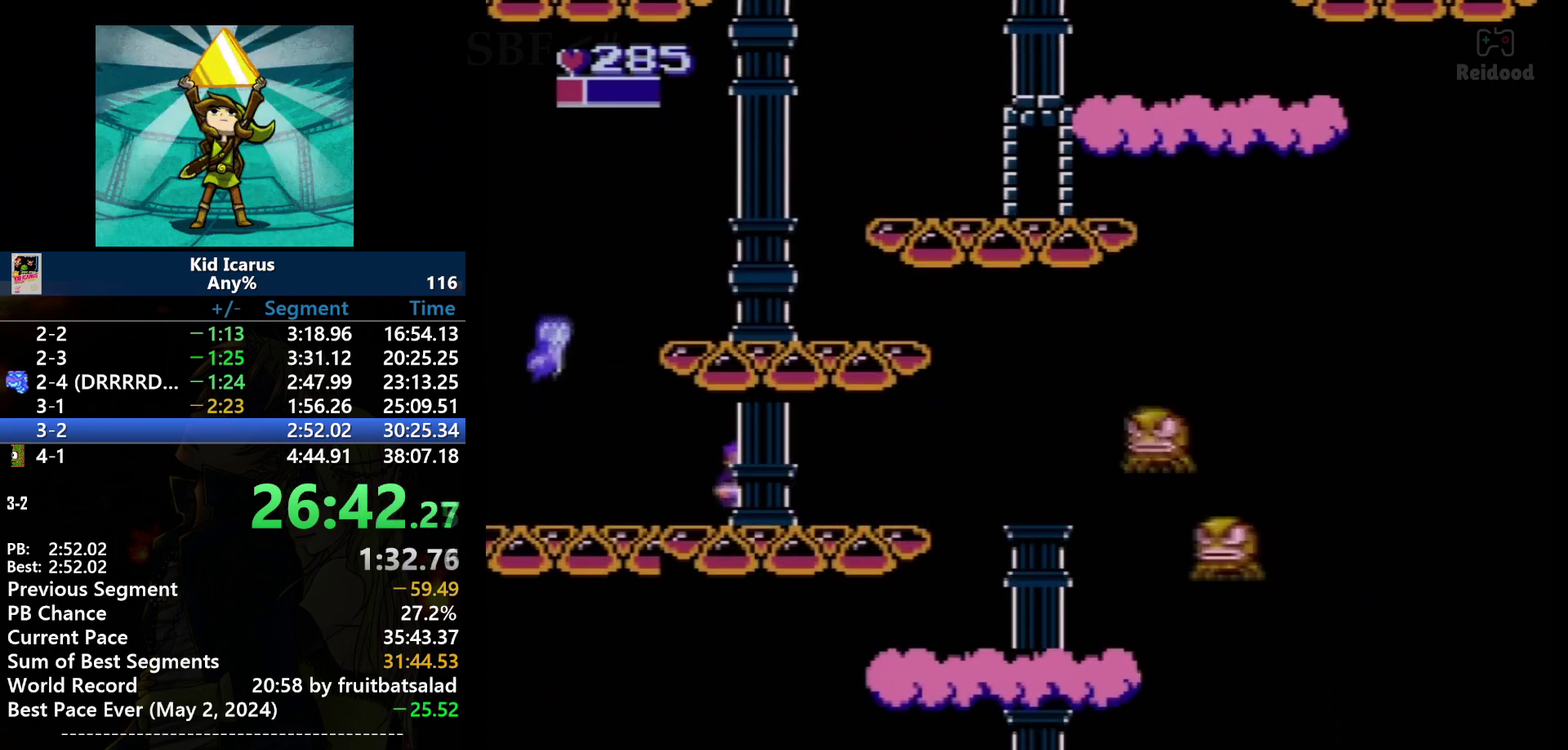
Gameplay with a controller (Nintendo layout); each line is a JSON object with the inputs held at the frame after it. "events" lists button and stick changes between this image and that frame as [ms after this image, input, new state], when the widget could be followed in between. Not read: DPAD_UP L3 R3.
{"buttons": ["DPAD_LEFT"], "events": []}
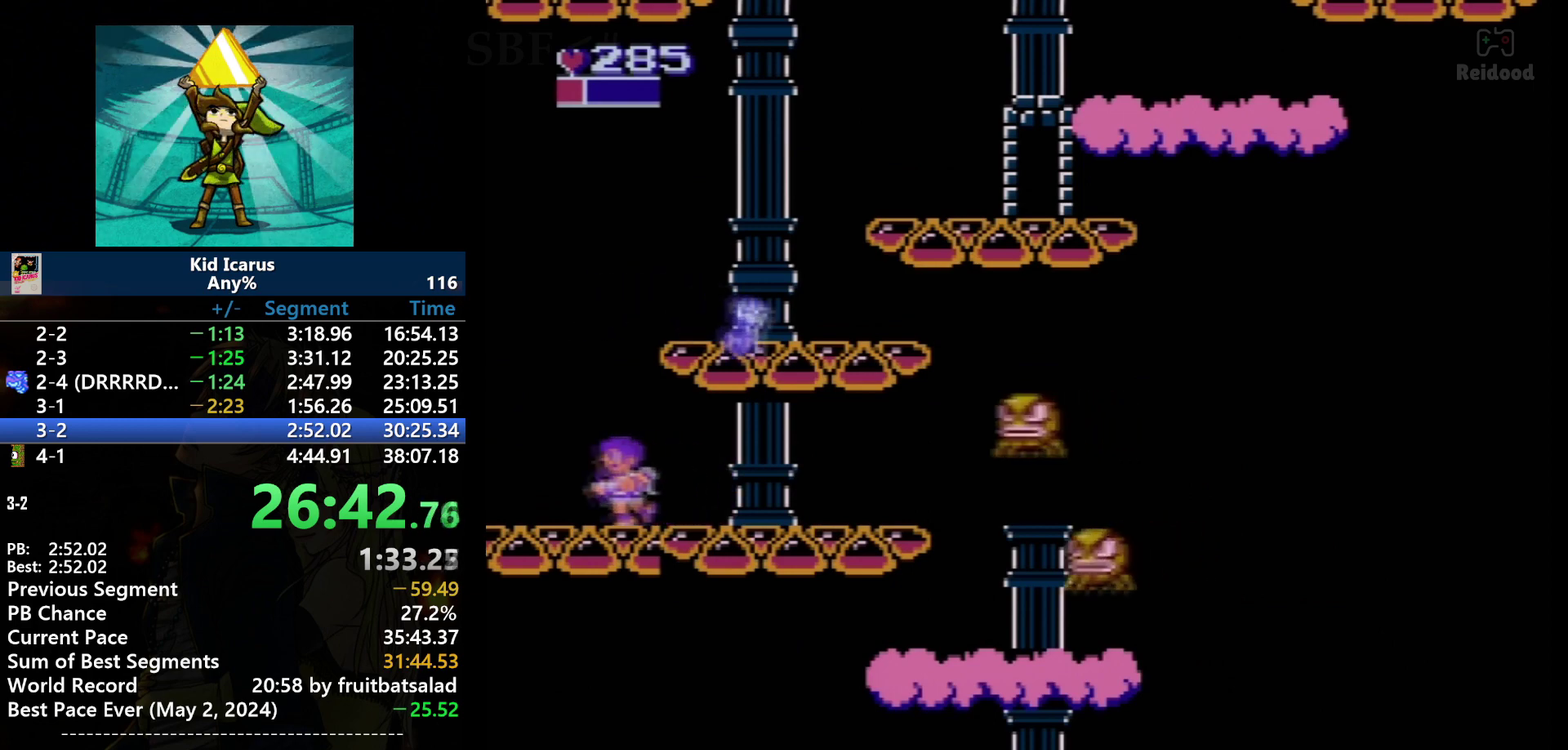
{"buttons": ["A", "DPAD_RIGHT"], "events": [[267, "DPAD_LEFT", "up"], [300, "A", "down"], [300, "DPAD_RIGHT", "down"]]}
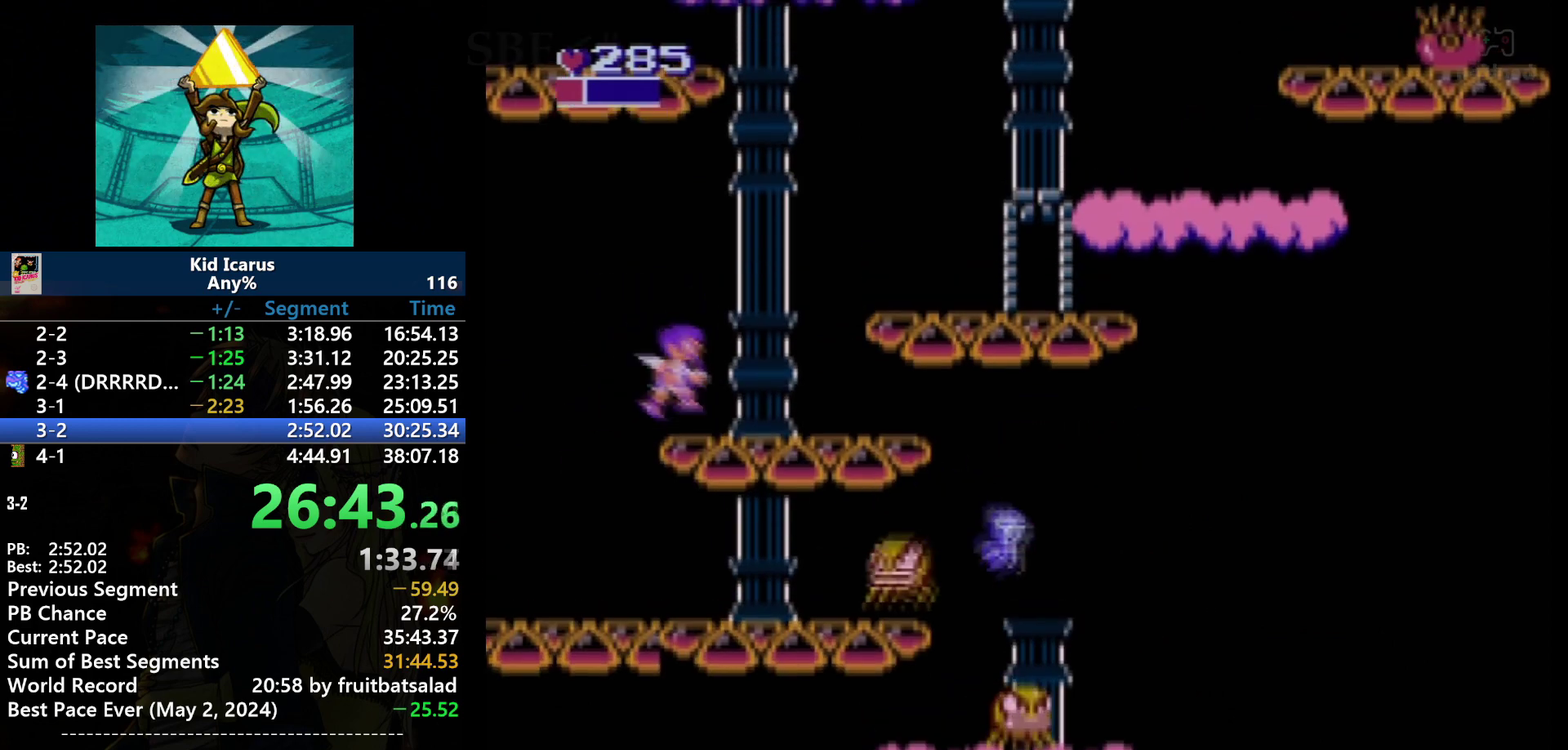
{"buttons": ["A", "DPAD_RIGHT"], "events": [[167, "A", "up"], [501, "A", "down"]]}
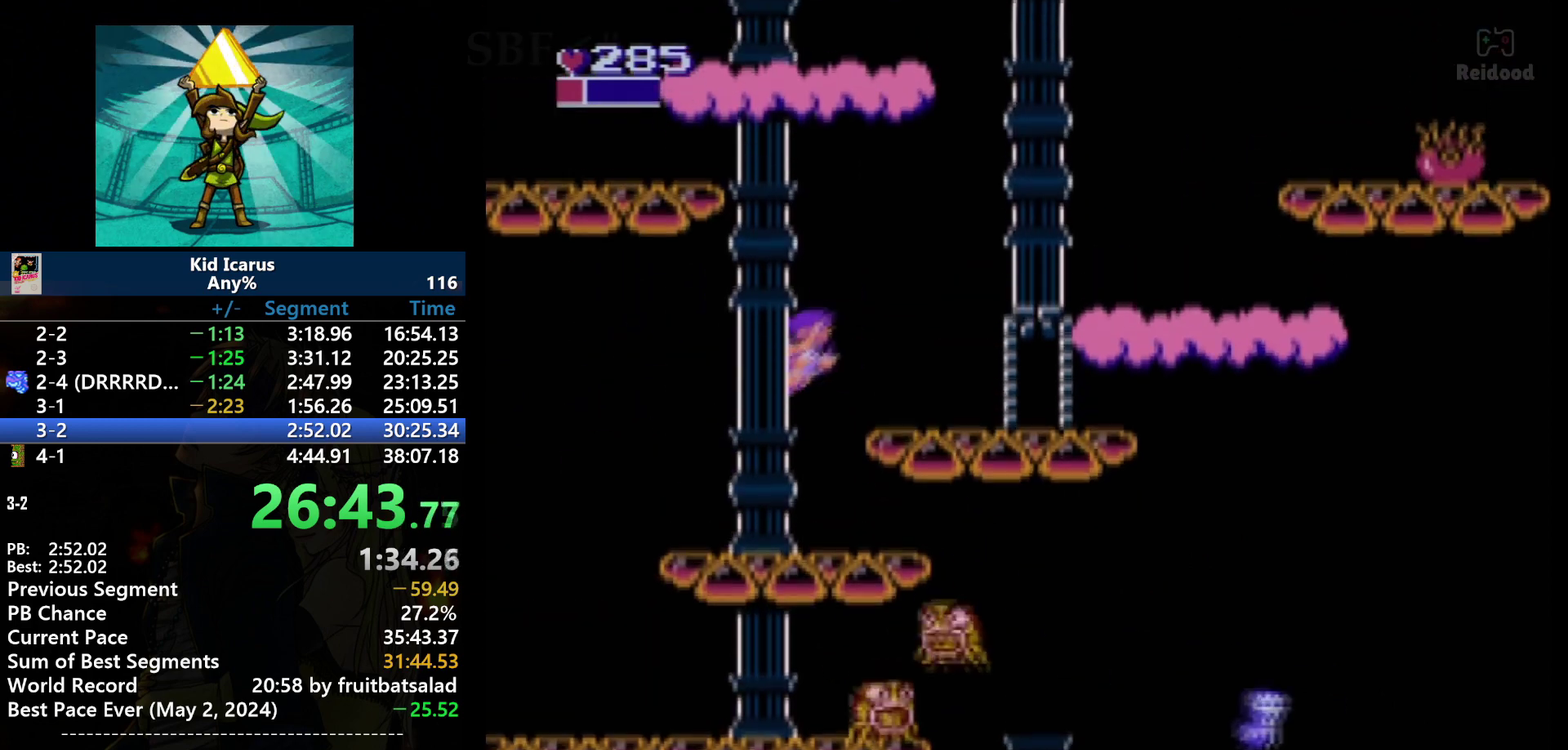
{"buttons": ["DPAD_RIGHT"], "events": [[200, "A", "up"]]}